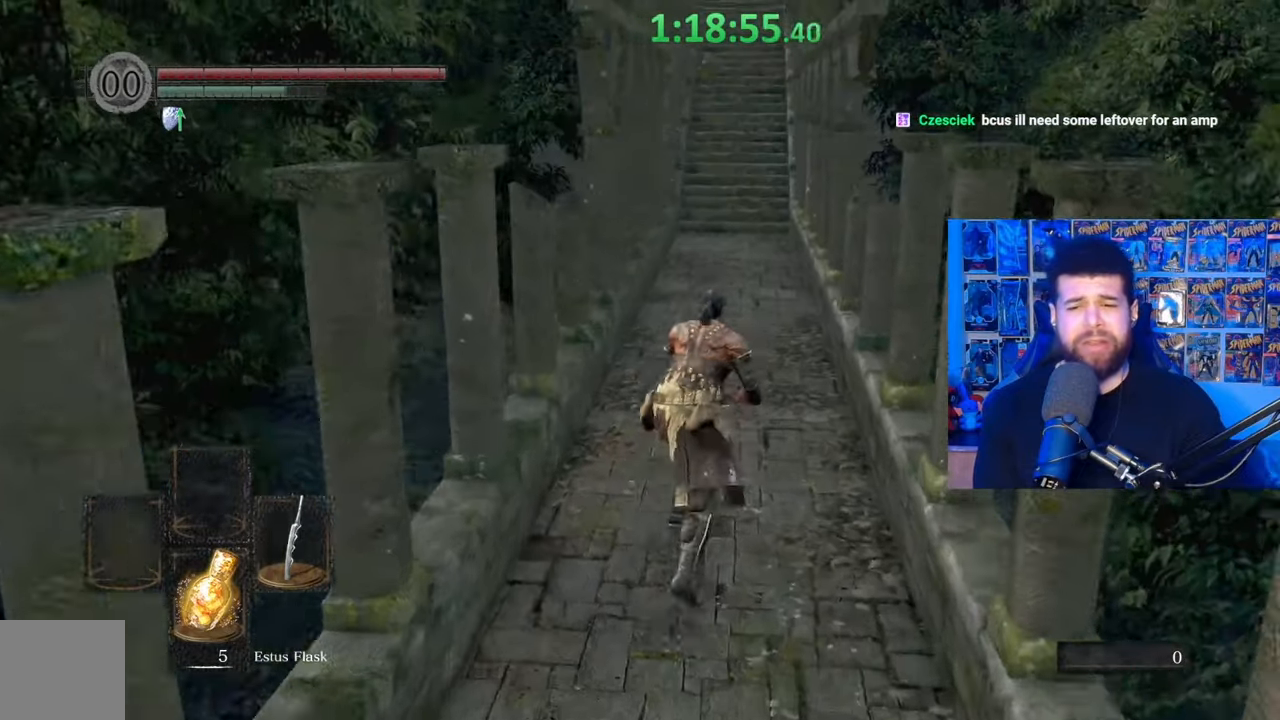
Gameplay with a controller (Xbox layout); each line is a JSON object with the inputs held at the frame after it (dt_ms = milliseconds from this image to that frame). "events" lists button and stick changes between this image and that frame as [ms after this image, input, new state], when the widget could be followed in between. Not read: SHARE.
{"dt_ms": 500, "buttons": ["B"], "left_stick": "up", "right_stick": "center", "events": []}
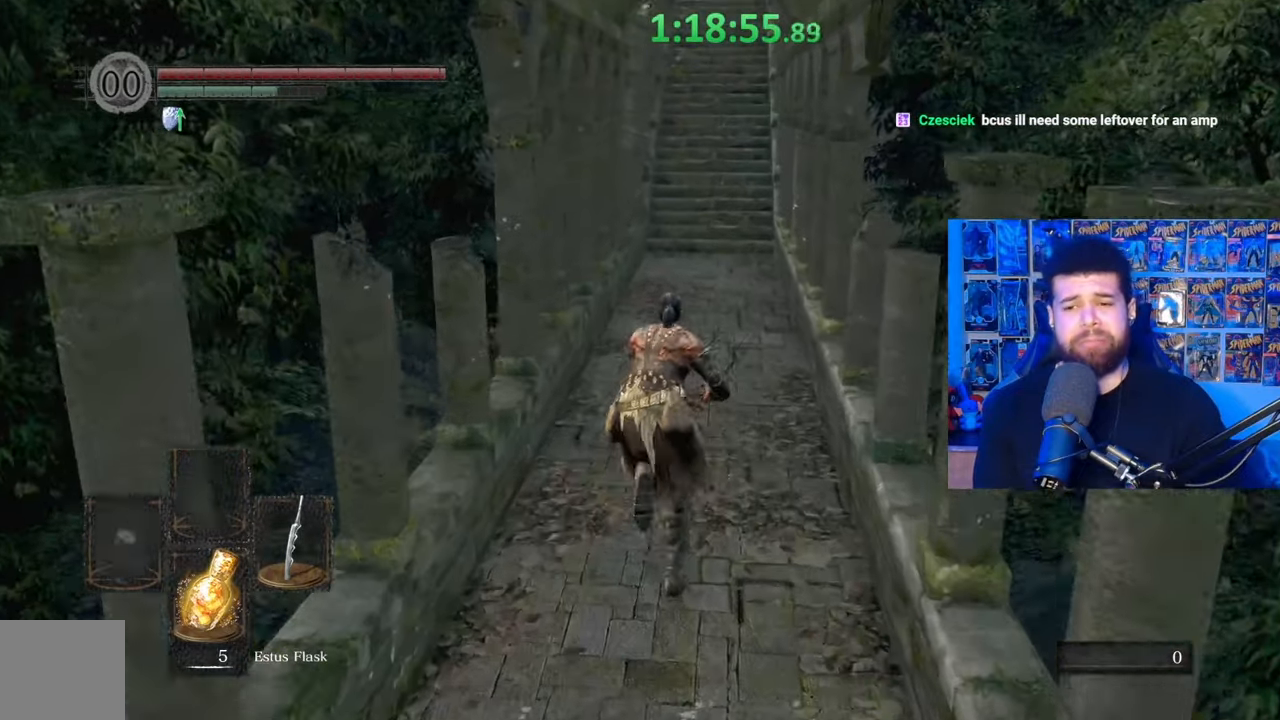
{"dt_ms": 500, "buttons": [], "left_stick": "up", "right_stick": "center", "events": [[117, "right_stick", "down-left"], [217, "right_stick", "center"], [400, "B", "up"]]}
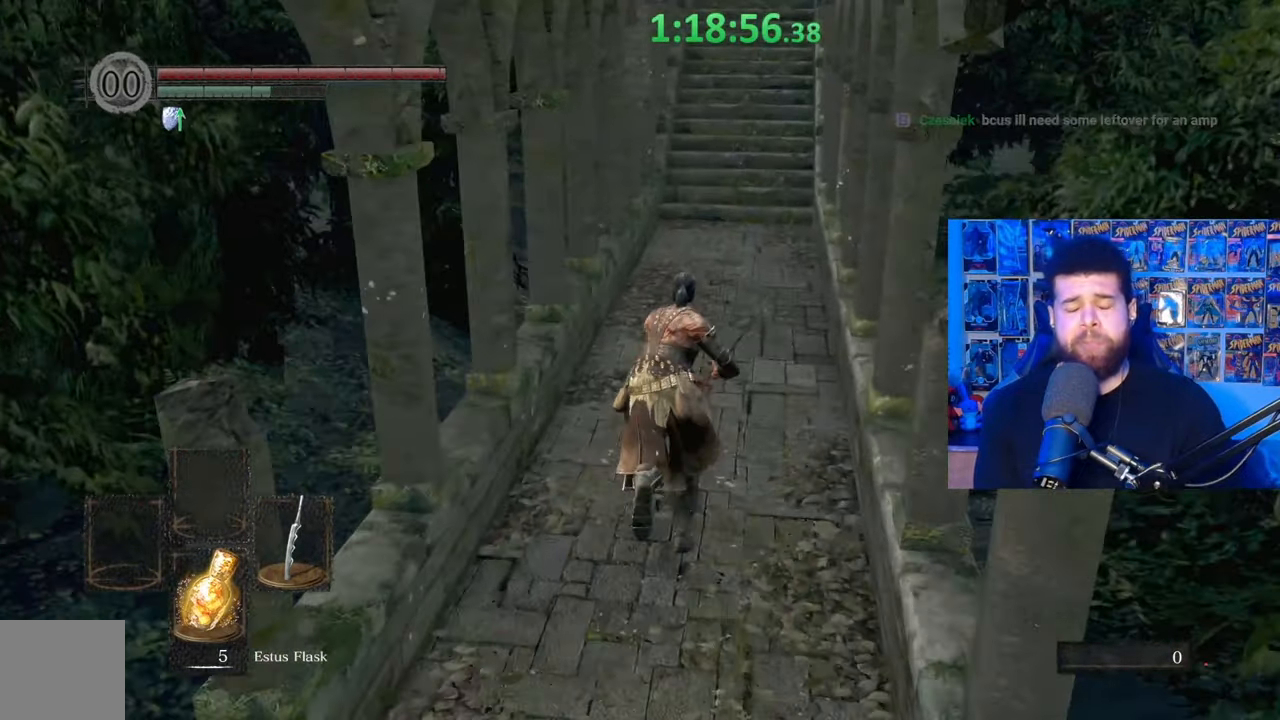
{"dt_ms": 500, "buttons": ["B"], "left_stick": "up", "right_stick": "center", "events": [[17, "B", "down"]]}
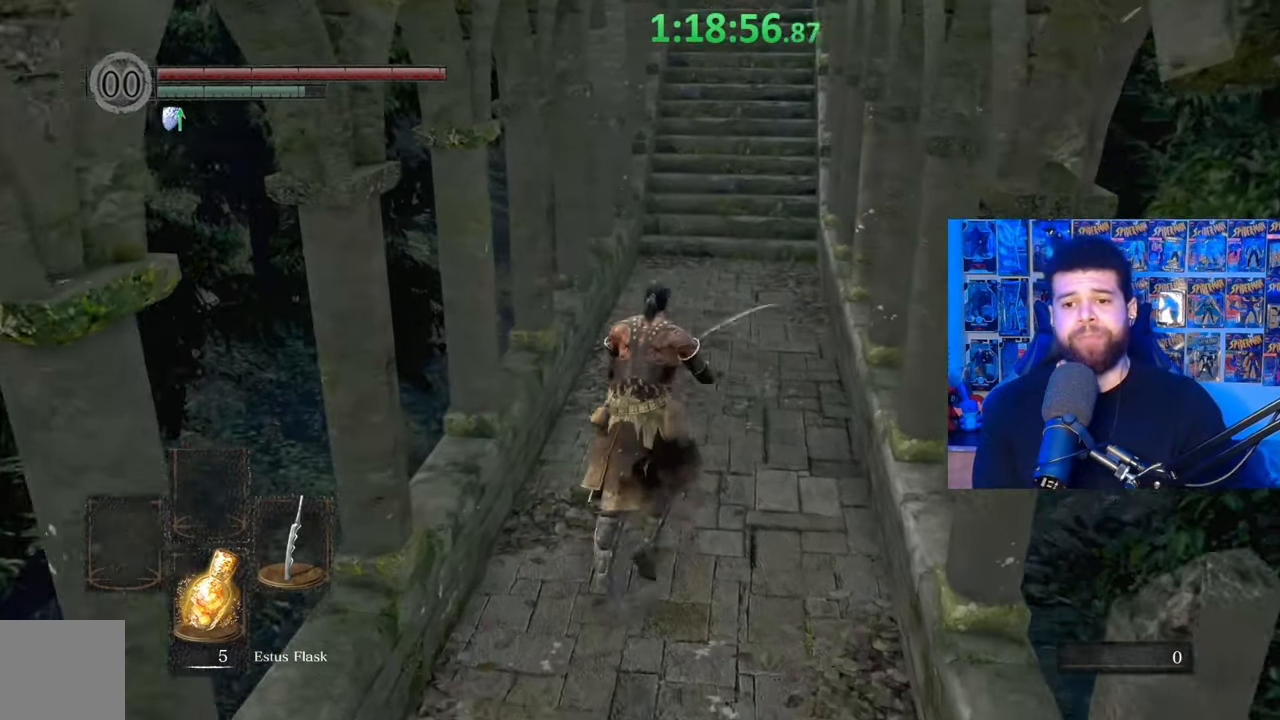
{"dt_ms": 500, "buttons": ["B"], "left_stick": "up", "right_stick": "center", "events": []}
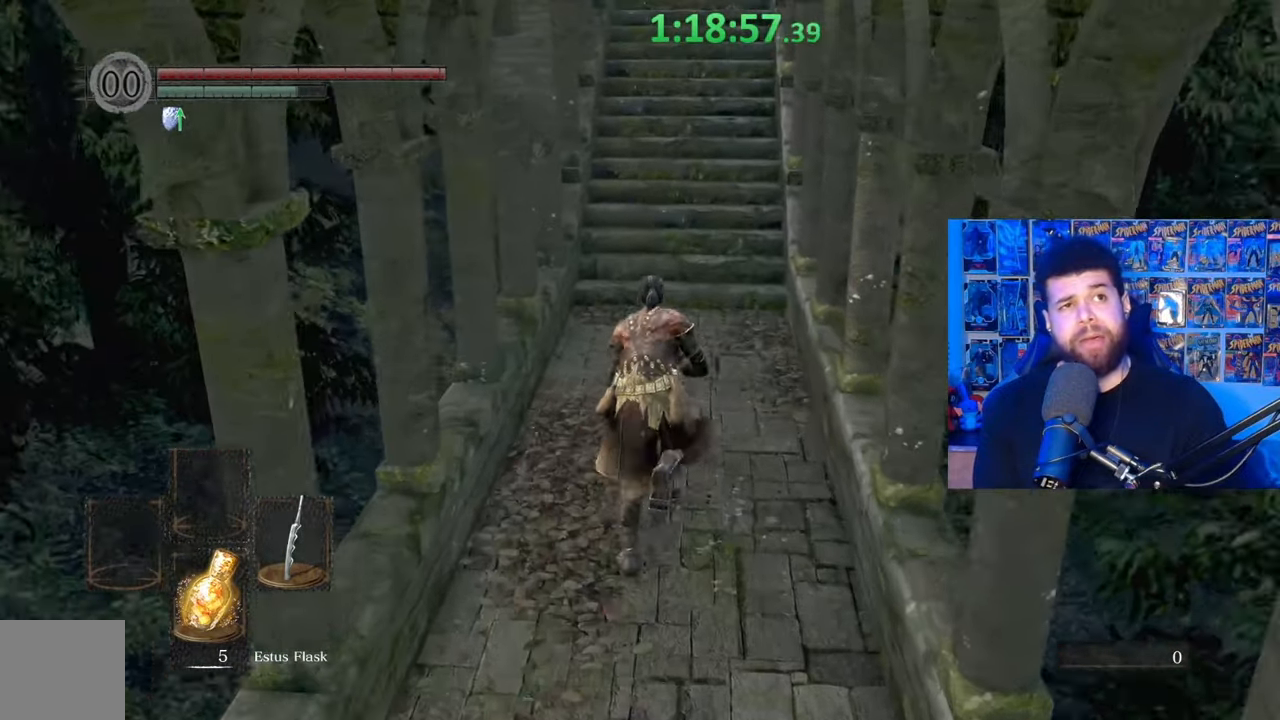
{"dt_ms": 500, "buttons": ["B"], "left_stick": "up", "right_stick": "center", "events": []}
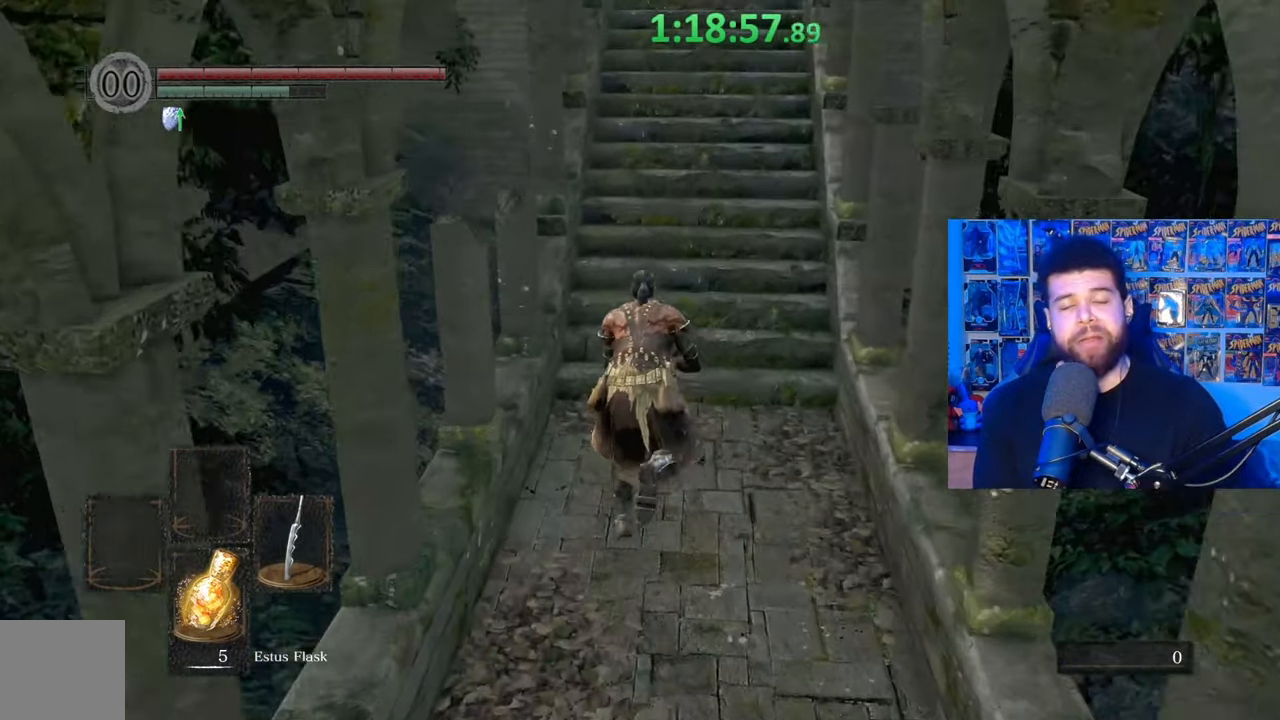
{"dt_ms": 500, "buttons": ["B"], "left_stick": "up", "right_stick": "up", "events": [[450, "right_stick", "up"]]}
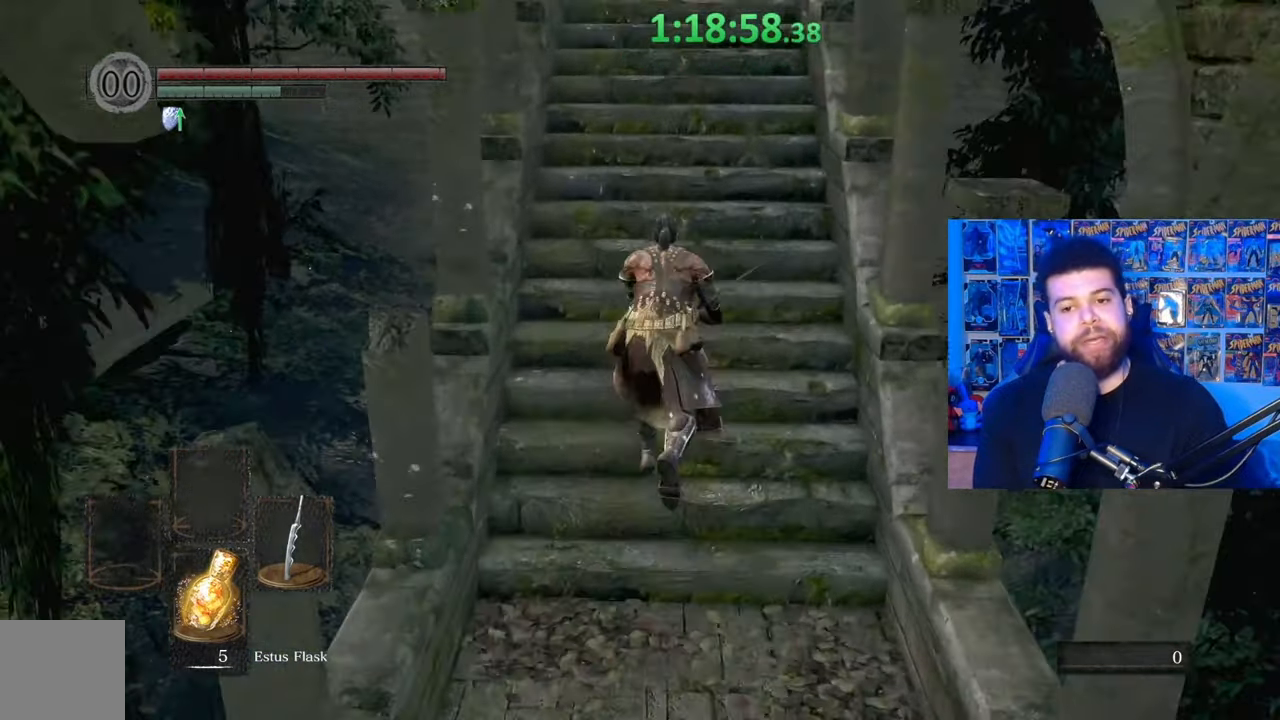
{"dt_ms": 500, "buttons": [], "left_stick": "up", "right_stick": "down", "events": [[17, "right_stick", "center"], [300, "B", "up"], [500, "right_stick", "down"]]}
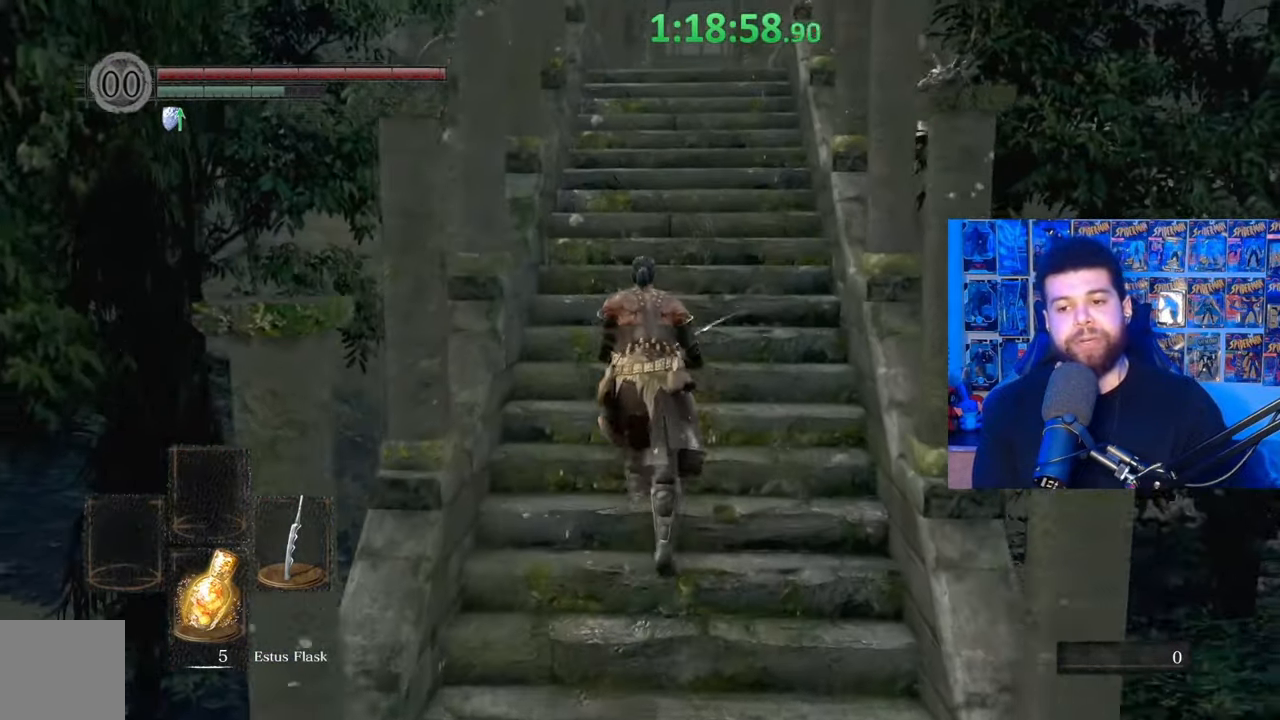
{"dt_ms": 500, "buttons": ["B"], "left_stick": "up", "right_stick": "center", "events": [[117, "right_stick", "center"], [217, "B", "down"]]}
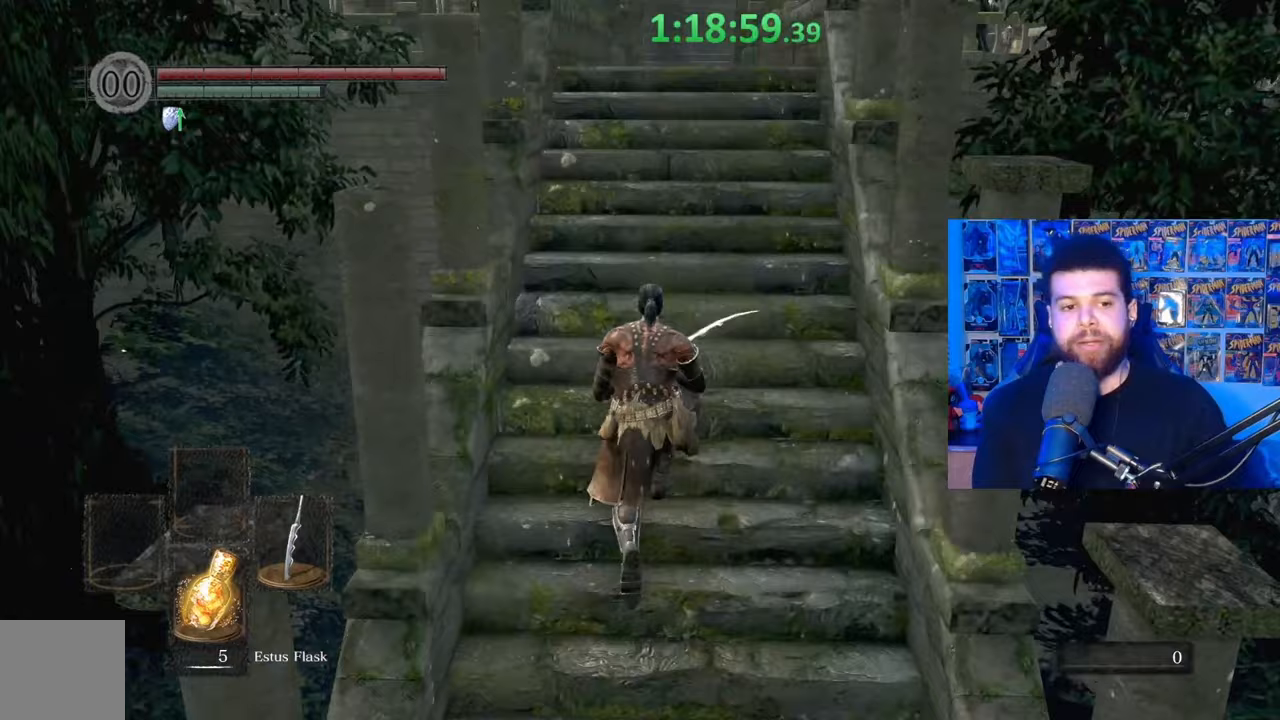
{"dt_ms": 500, "buttons": ["B"], "left_stick": "up", "right_stick": "center", "events": [[217, "right_stick", "down-left"], [317, "right_stick", "center"]]}
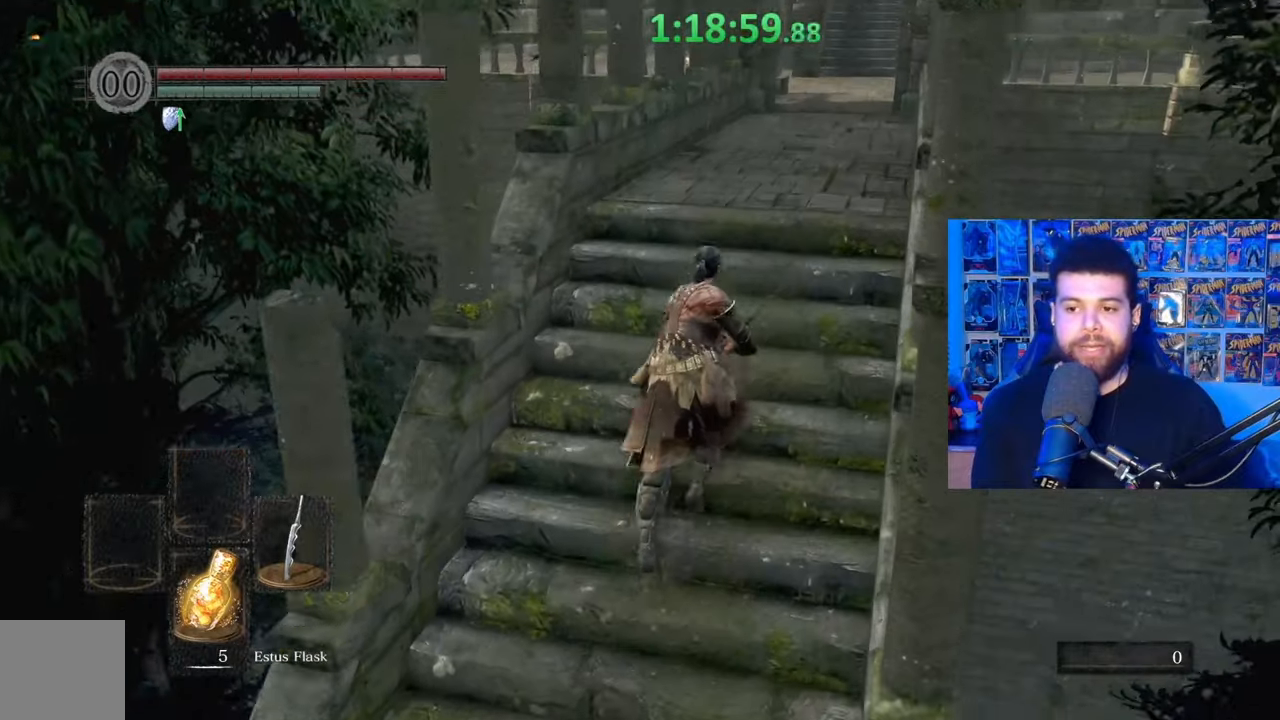
{"dt_ms": 500, "buttons": [], "left_stick": "up", "right_stick": "down-right", "events": [[317, "B", "up"], [467, "right_stick", "down-right"]]}
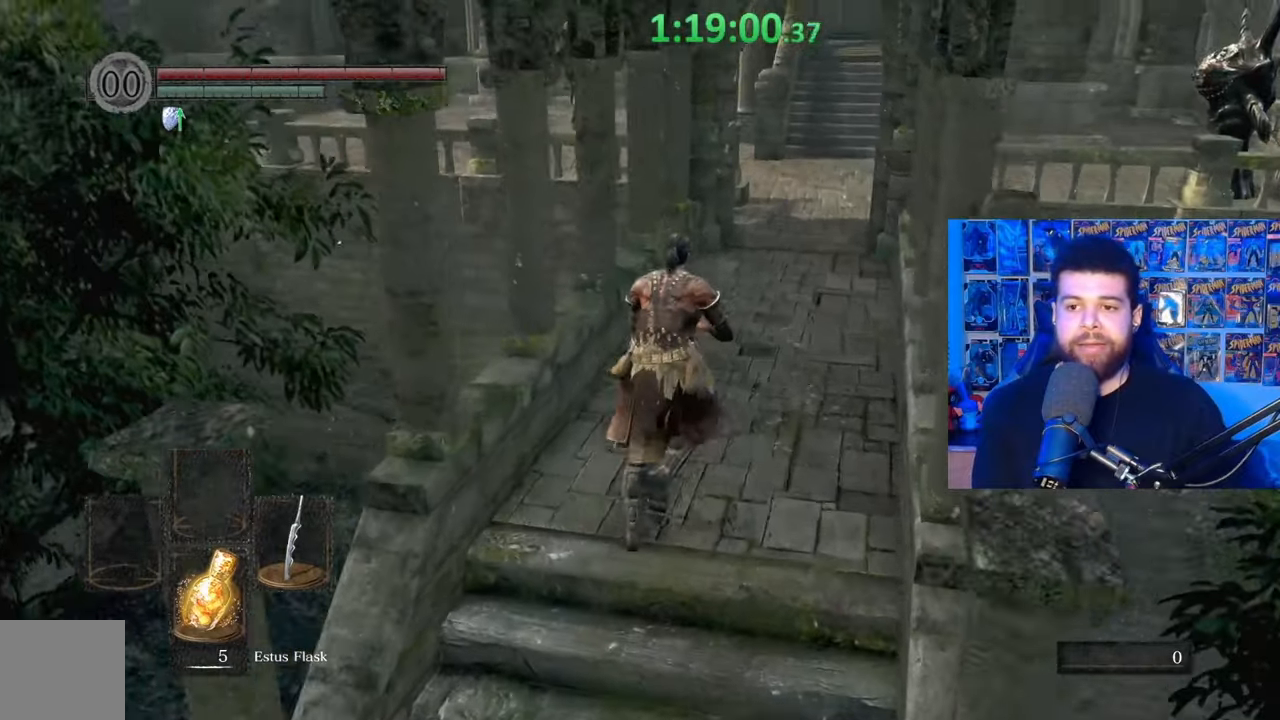
{"dt_ms": 500, "buttons": ["B"], "left_stick": "up", "right_stick": "center", "events": [[50, "right_stick", "center"], [117, "B", "down"]]}
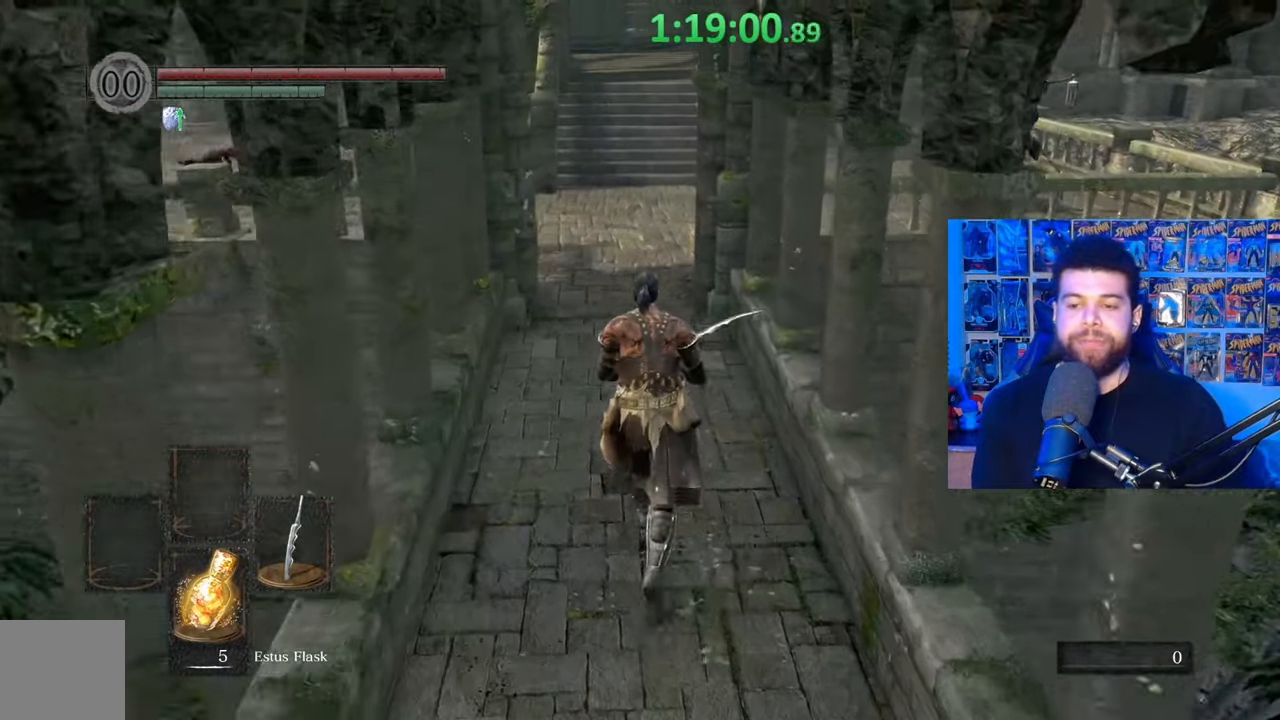
{"dt_ms": 500, "buttons": ["B"], "left_stick": "up", "right_stick": "center", "events": [[317, "B", "up"], [417, "B", "down"]]}
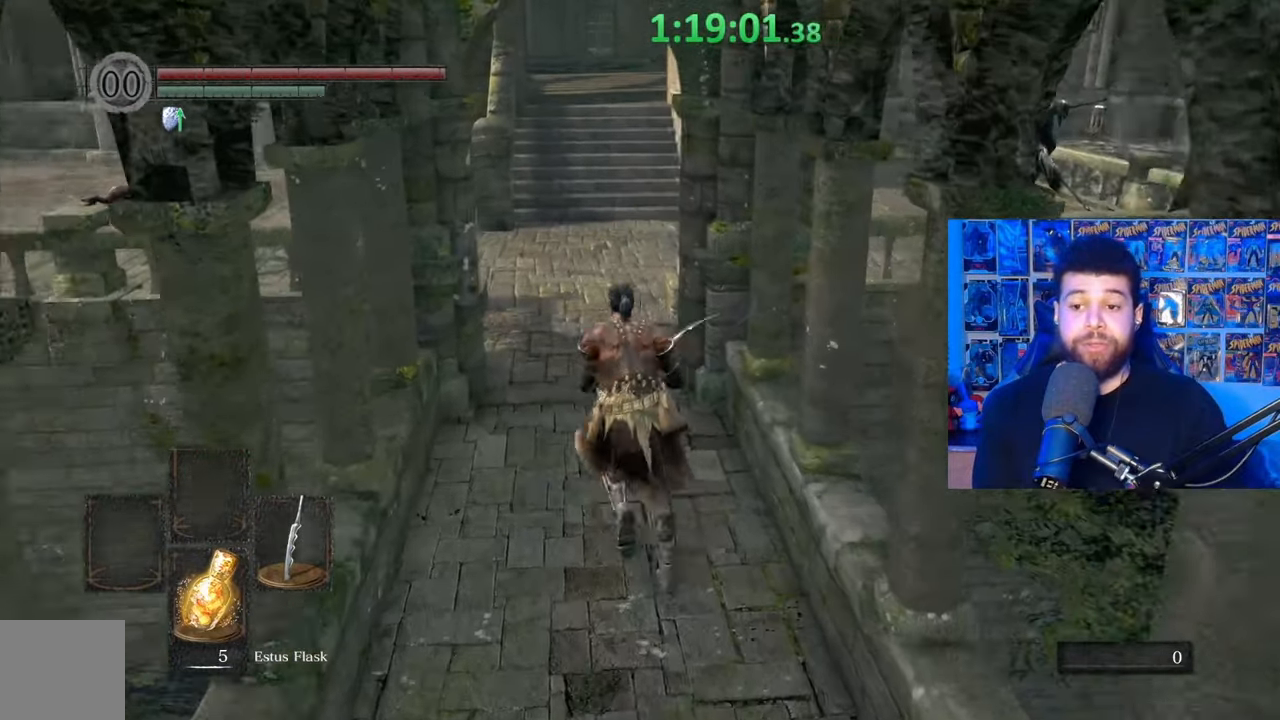
{"dt_ms": 500, "buttons": ["B"], "left_stick": "up", "right_stick": "right", "events": [[450, "right_stick", "right"]]}
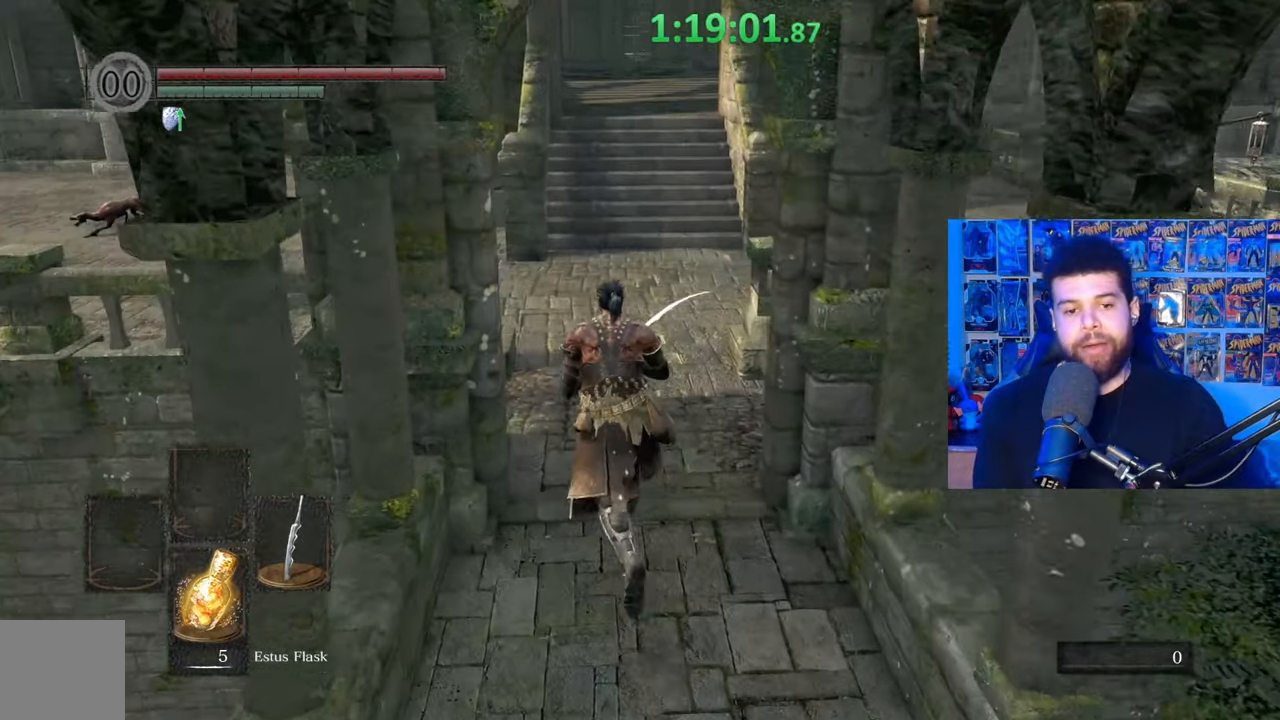
{"dt_ms": 500, "buttons": ["B"], "left_stick": "up", "right_stick": "center", "events": [[67, "right_stick", "center"], [267, "B", "up"], [367, "B", "down"]]}
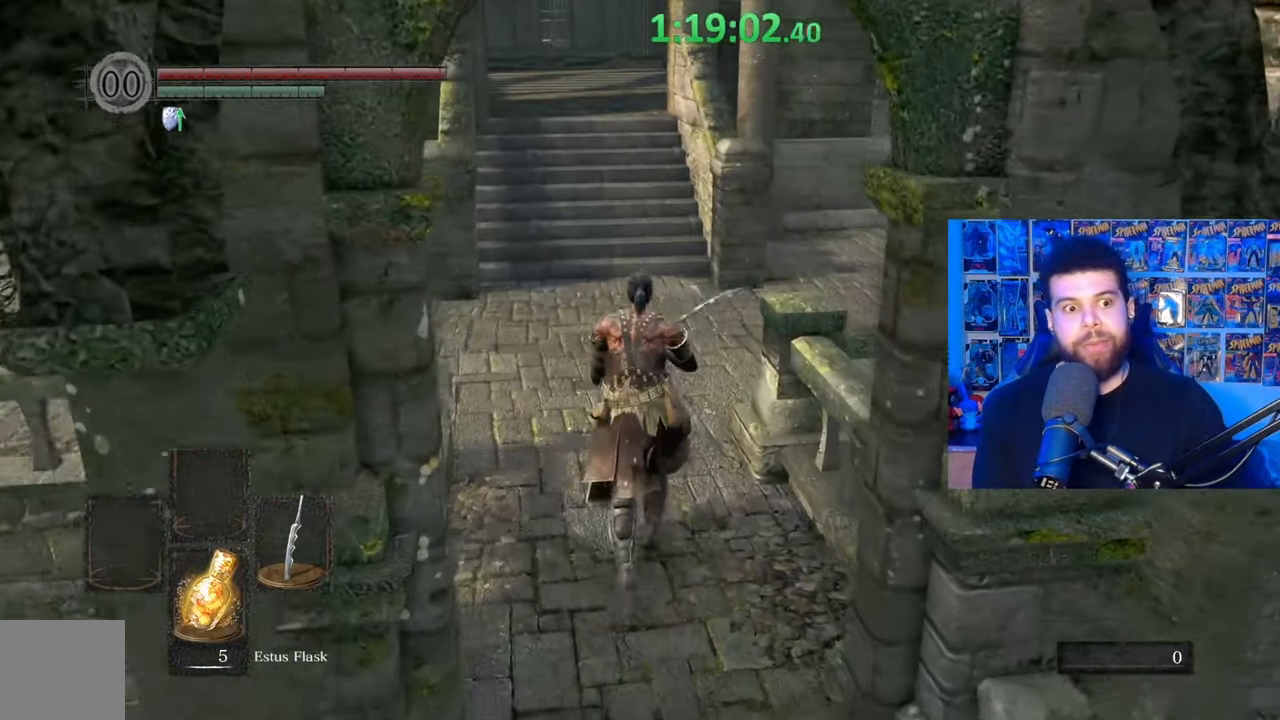
{"dt_ms": 500, "buttons": ["B"], "left_stick": "up", "right_stick": "right", "events": [[267, "right_stick", "right"]]}
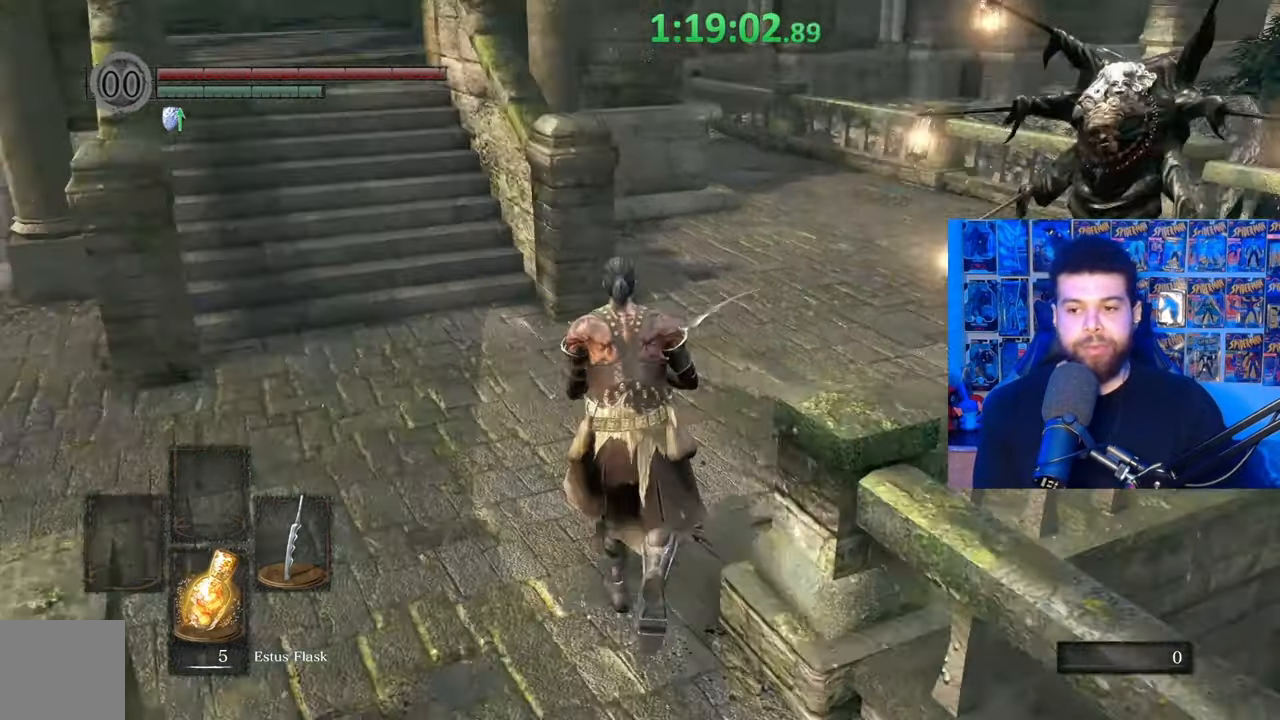
{"dt_ms": 500, "buttons": ["B"], "left_stick": "up-left", "right_stick": "center", "events": [[217, "left_stick", "up-left"], [217, "right_stick", "center"]]}
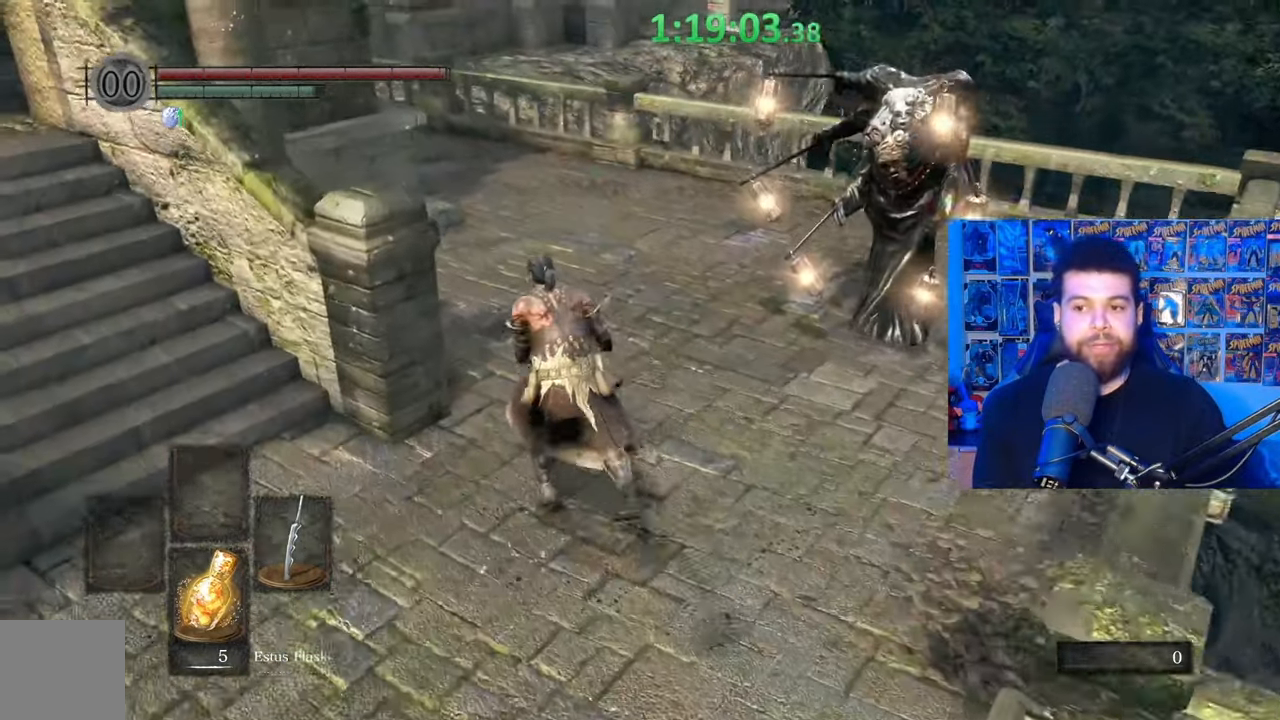
{"dt_ms": 500, "buttons": ["B"], "left_stick": "up", "right_stick": "right", "events": [[17, "left_stick", "up"], [117, "right_stick", "right"]]}
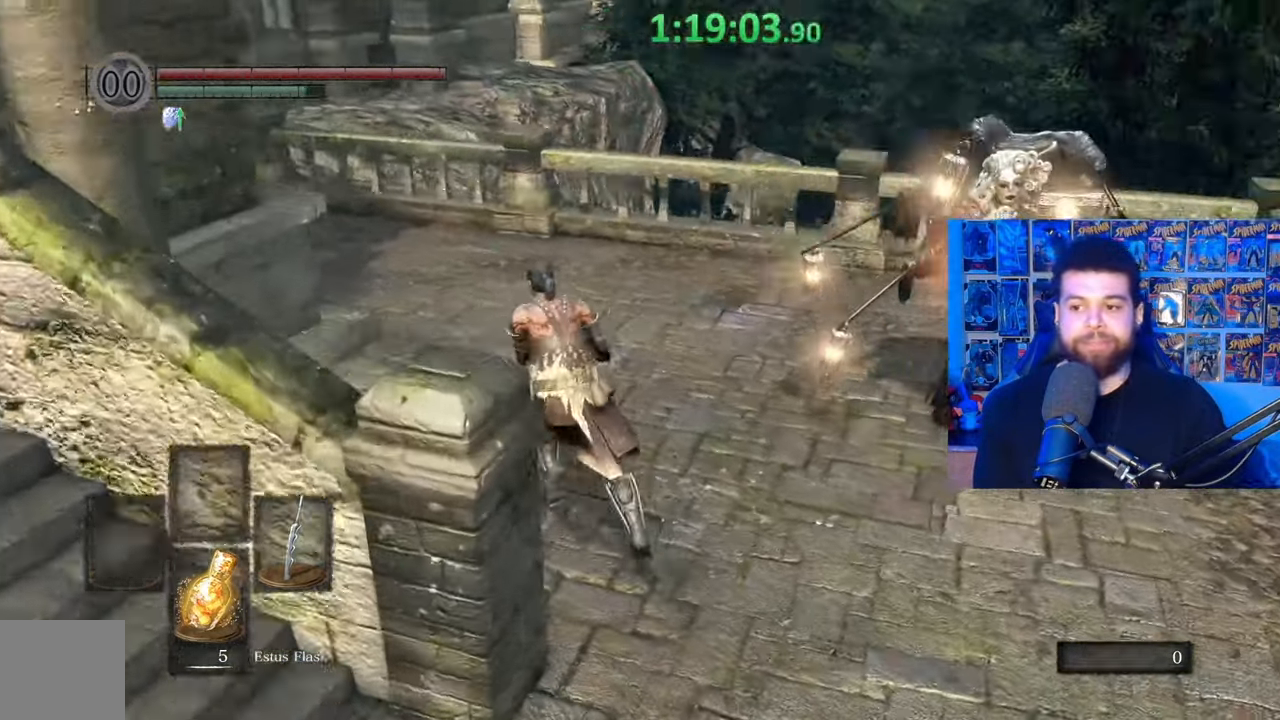
{"dt_ms": 500, "buttons": ["B"], "left_stick": "up-left", "right_stick": "right", "events": [[117, "left_stick", "up-left"]]}
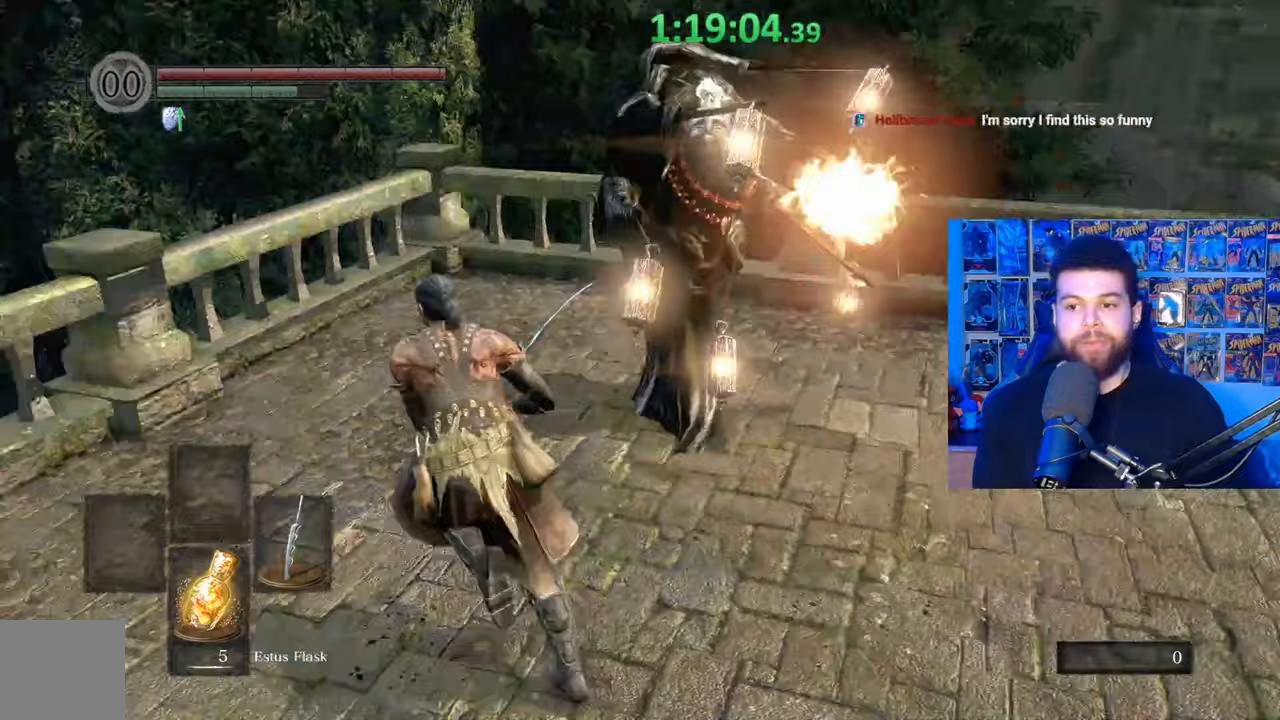
{"dt_ms": 1000, "buttons": [], "left_stick": "center", "right_stick": "center"}
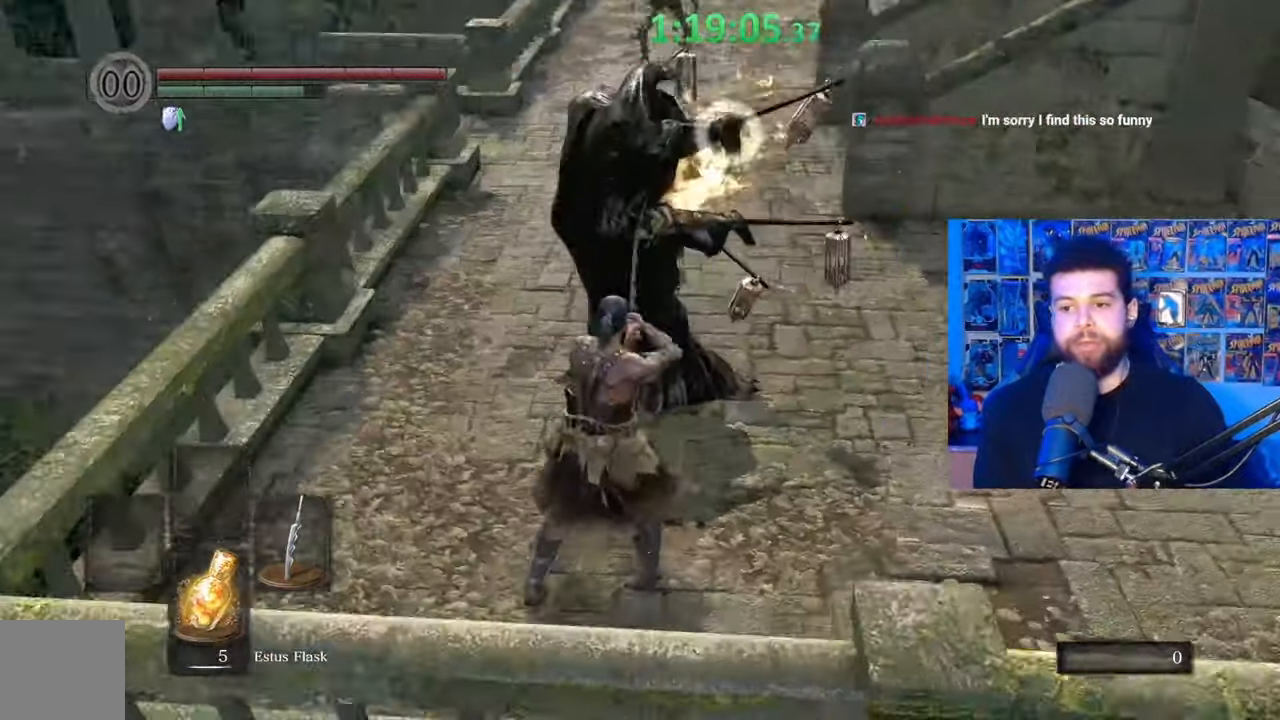
{"dt_ms": 500, "buttons": [], "left_stick": "center", "right_stick": "center", "events": [[17, "R1", "down"], [117, "R1", "up"], [217, "R1", "down"], [317, "R1", "up"], [400, "R1", "down"], [500, "R1", "up"]]}
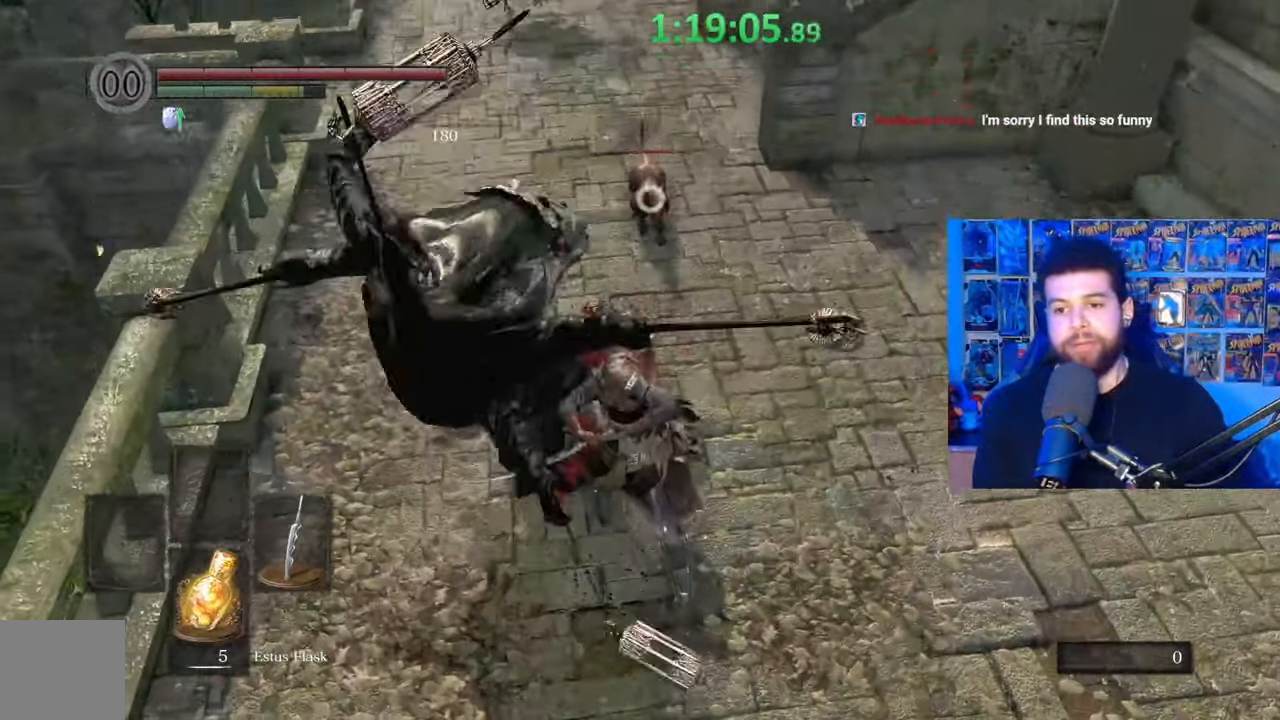
{"dt_ms": 500, "buttons": [], "left_stick": "up", "right_stick": "center", "events": [[67, "R1", "down"], [167, "R1", "up"], [167, "left_stick", "left"], [350, "R1", "down"], [433, "left_stick", "up"], [450, "R1", "up"]]}
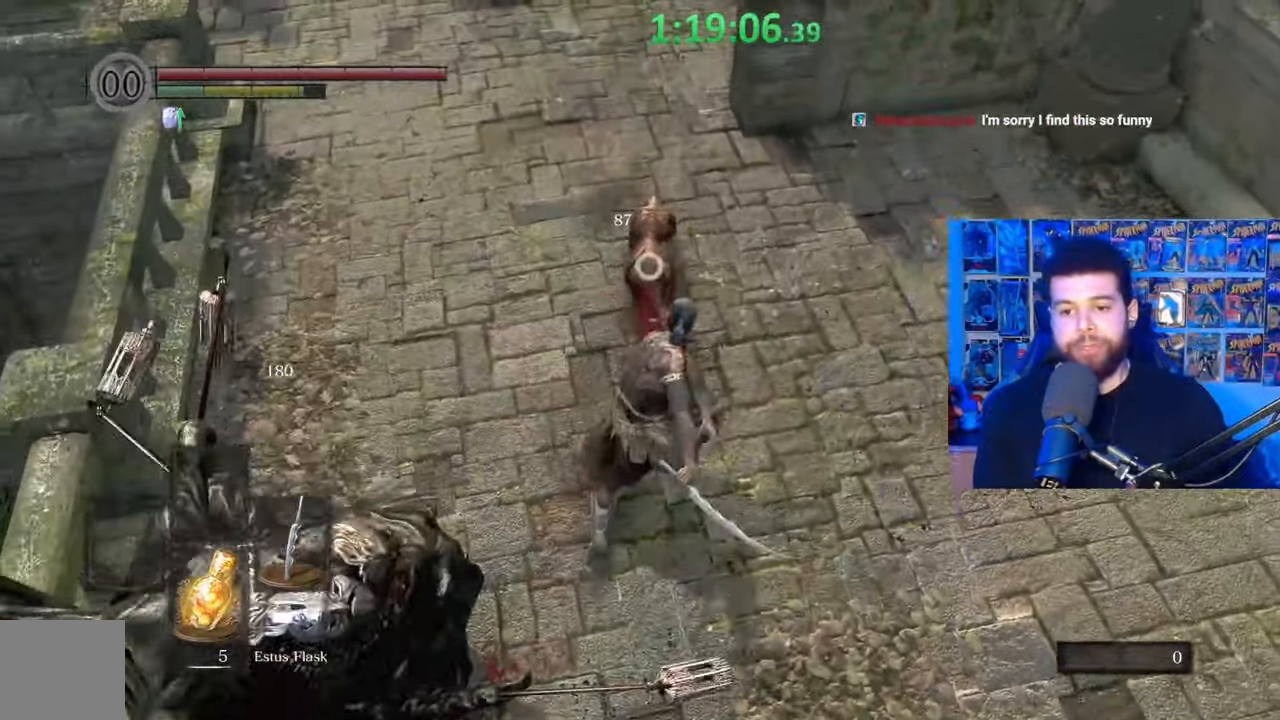
{"dt_ms": 500, "buttons": [], "left_stick": "up", "right_stick": "center", "events": [[17, "R1", "down"], [50, "R3", "down"], [67, "right_stick", "down"], [117, "R1", "up"], [167, "R3", "up"], [217, "R1", "down"], [317, "R1", "up"], [400, "R1", "down"], [450, "right_stick", "center"], [500, "R1", "up"]]}
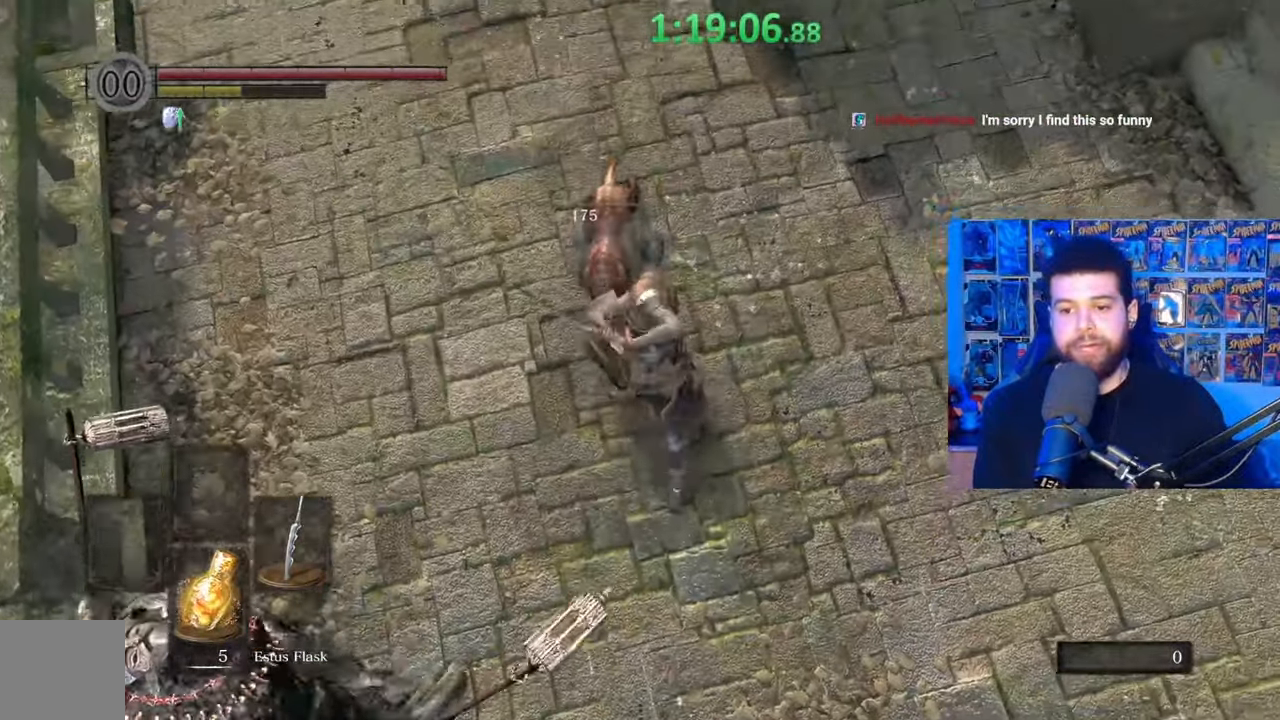
{"dt_ms": 500, "buttons": [], "left_stick": "down-right", "right_stick": "center", "events": [[67, "R1", "down"], [167, "R1", "up"], [250, "left_stick", "left"], [317, "left_stick", "down"], [367, "B", "down"], [400, "left_stick", "down-right"], [417, "B", "up"]]}
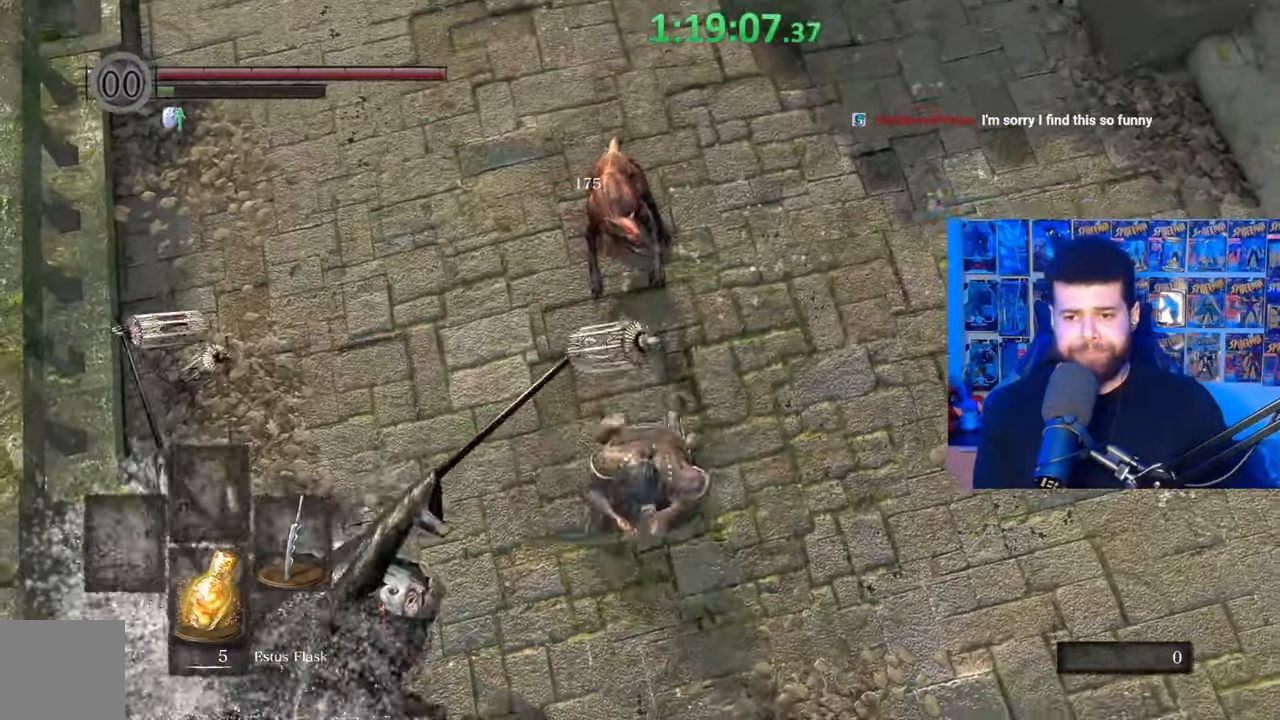
{"dt_ms": 500, "buttons": [], "left_stick": "right", "right_stick": "left", "events": [[17, "B", "down"], [100, "B", "up"], [167, "right_stick", "left"], [317, "left_stick", "right"]]}
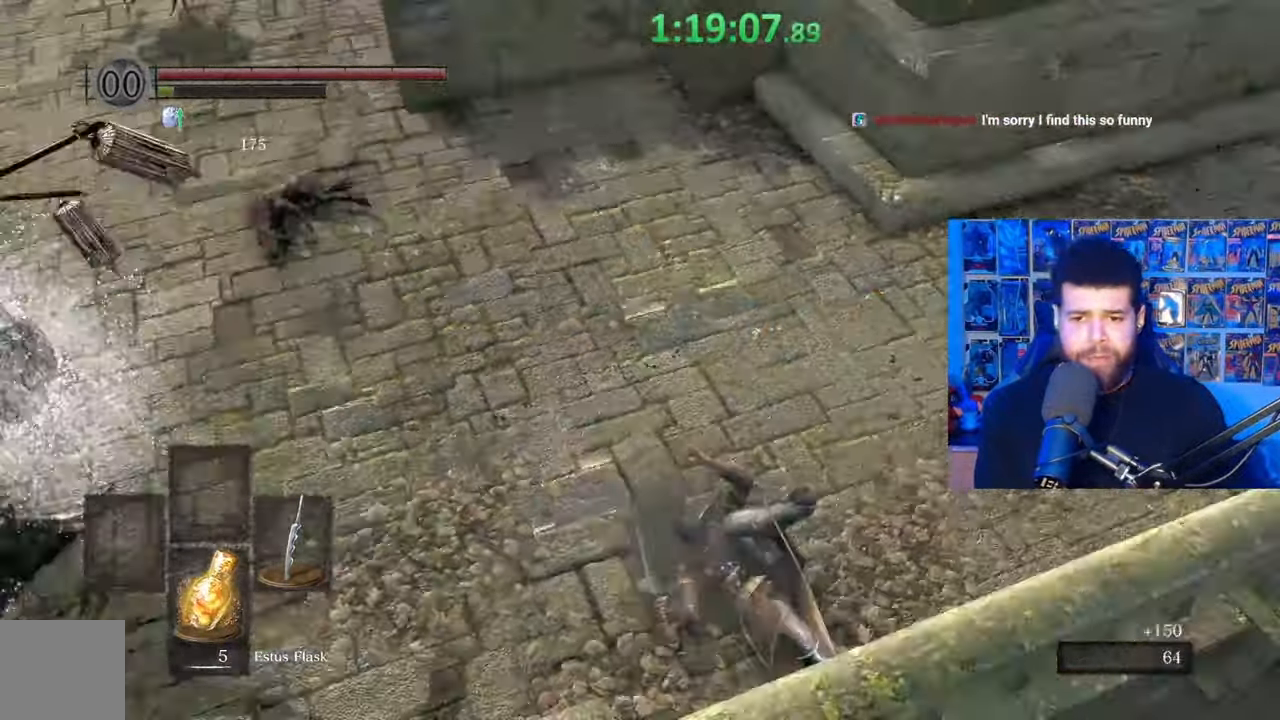
{"dt_ms": 500, "buttons": [], "left_stick": "right", "right_stick": "center", "events": [[317, "right_stick", "center"]]}
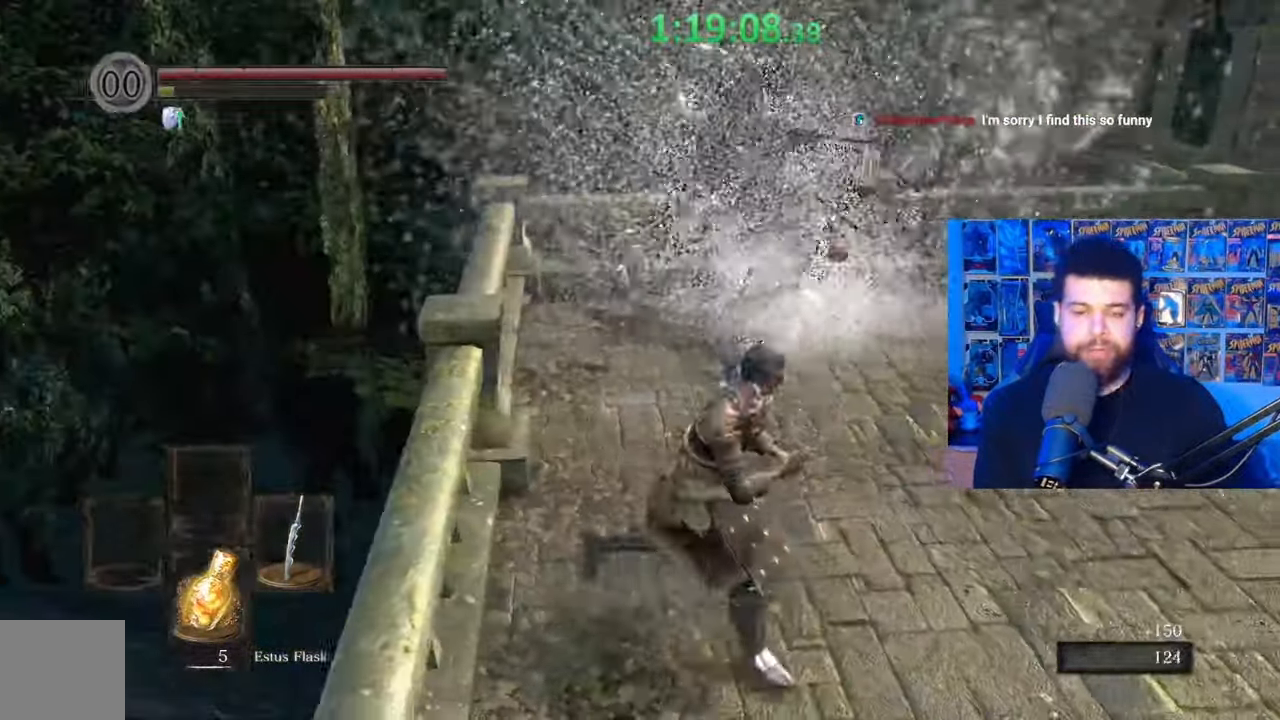
{"dt_ms": 500, "buttons": [], "left_stick": "down", "right_stick": "center", "events": [[117, "left_stick", "down-right"], [233, "left_stick", "down"]]}
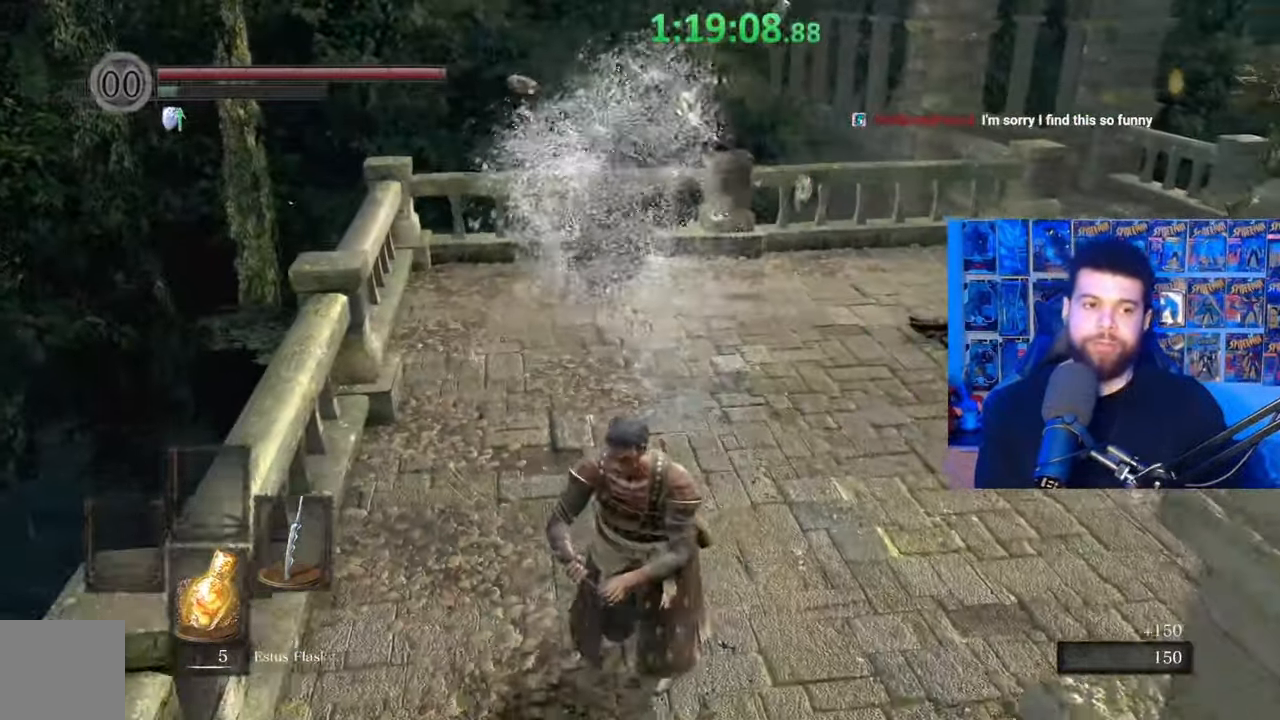
{"dt_ms": 500, "buttons": [], "left_stick": "center", "right_stick": "center", "events": [[17, "right_stick", "right"], [117, "right_stick", "center"], [167, "left_stick", "center"]]}
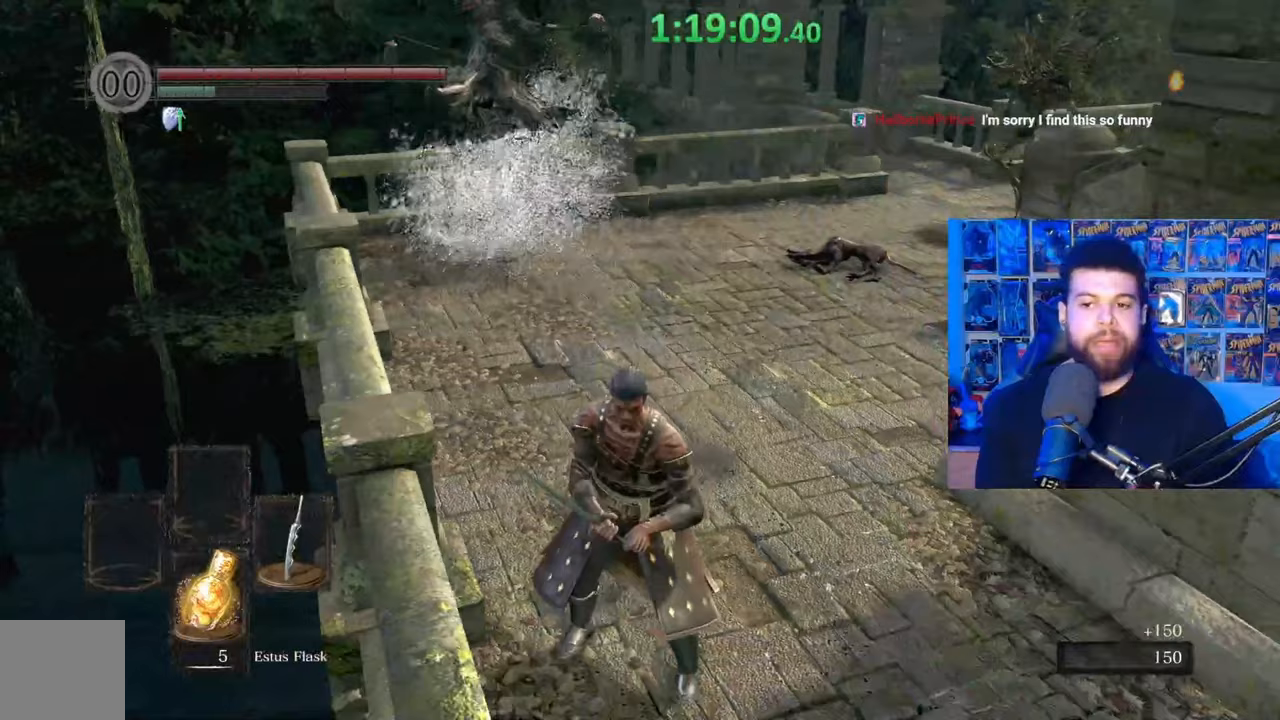
{"dt_ms": 500, "buttons": [], "left_stick": "center", "right_stick": "center", "events": []}